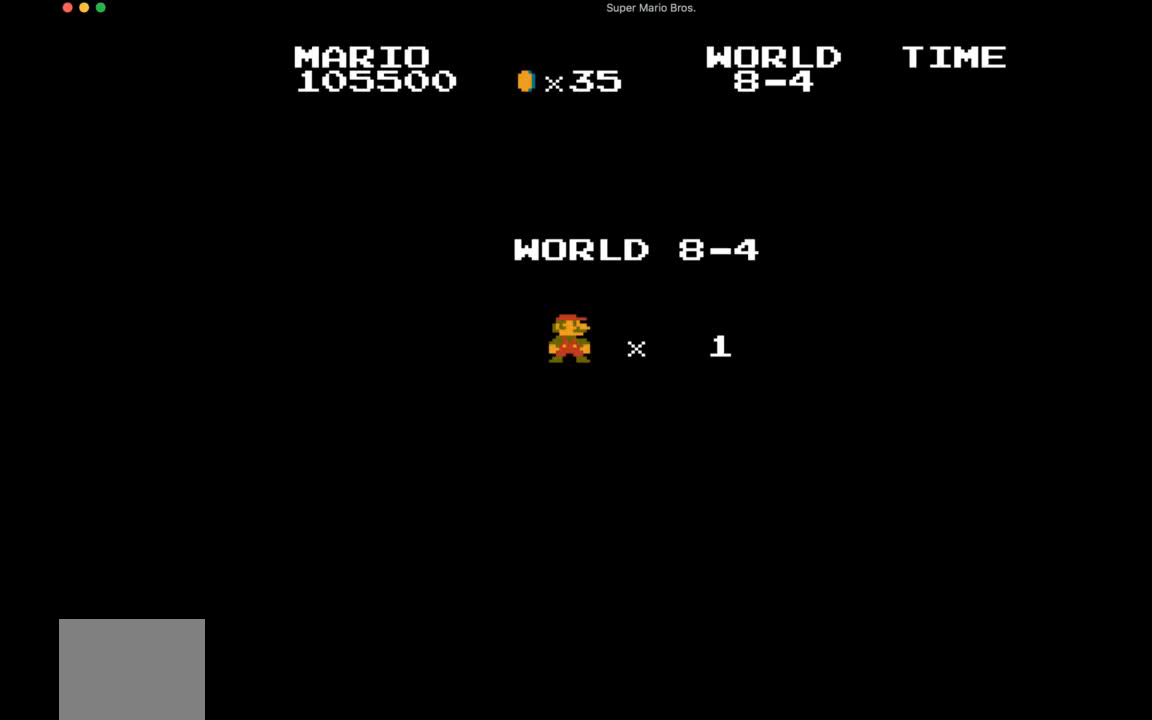
Gameplay with a controller (PlayStation layout); each line is a JSON object with the inputs held at the frame after it. "events" lists button and stick changes between this image and that frame as [ms after this image, input, new state], when the widget could be followed in between. Not read: L3 R3 left_stick.
{"buttons": ["SQUARE", "DPAD_RIGHT"], "right_stick": "center", "events": [[17, "right_stick", "center"]]}
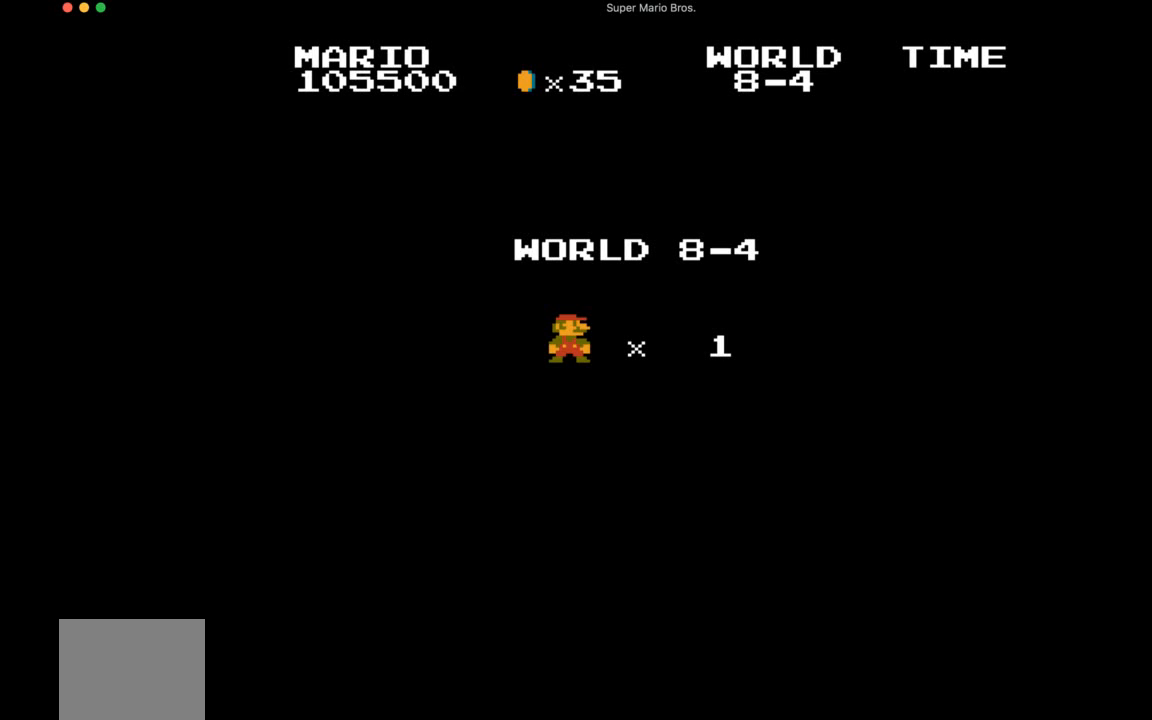
{"buttons": ["SQUARE", "DPAD_RIGHT"], "right_stick": "center", "events": []}
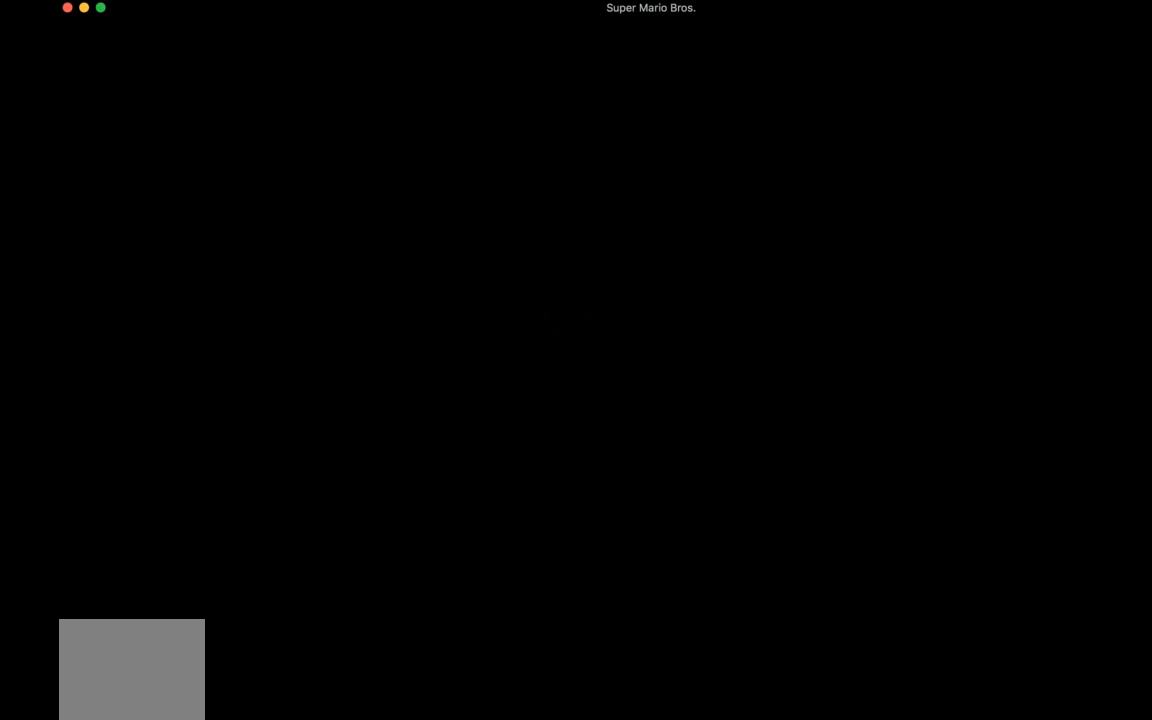
{"buttons": ["SQUARE", "DPAD_RIGHT"], "right_stick": "center", "events": []}
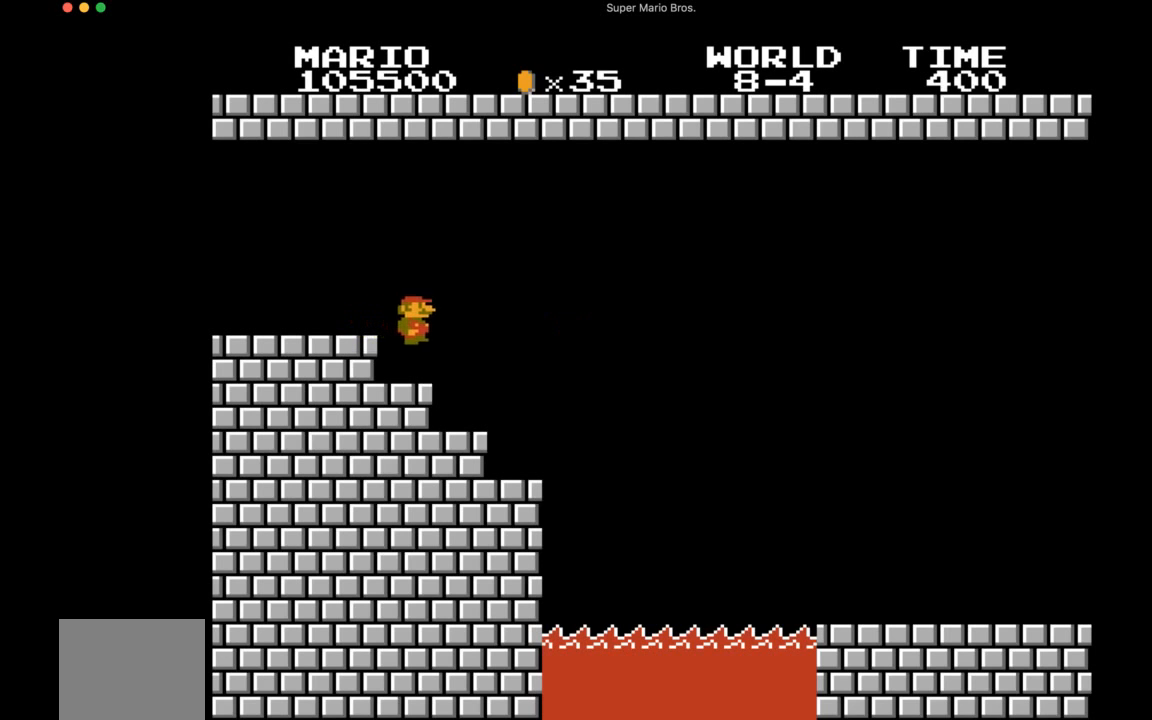
{"buttons": ["SQUARE", "DPAD_RIGHT"], "right_stick": "center", "events": [[300, "CROSS", "down"], [450, "CROSS", "up"]]}
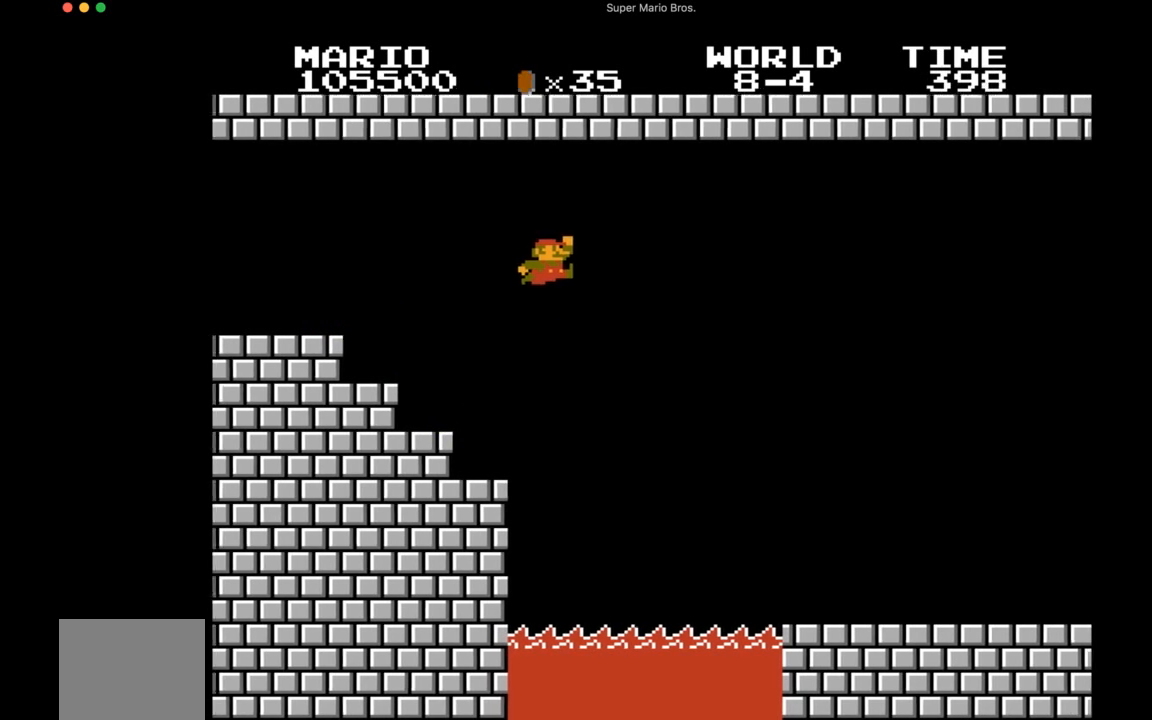
{"buttons": ["SQUARE", "DPAD_RIGHT"], "right_stick": "center", "events": []}
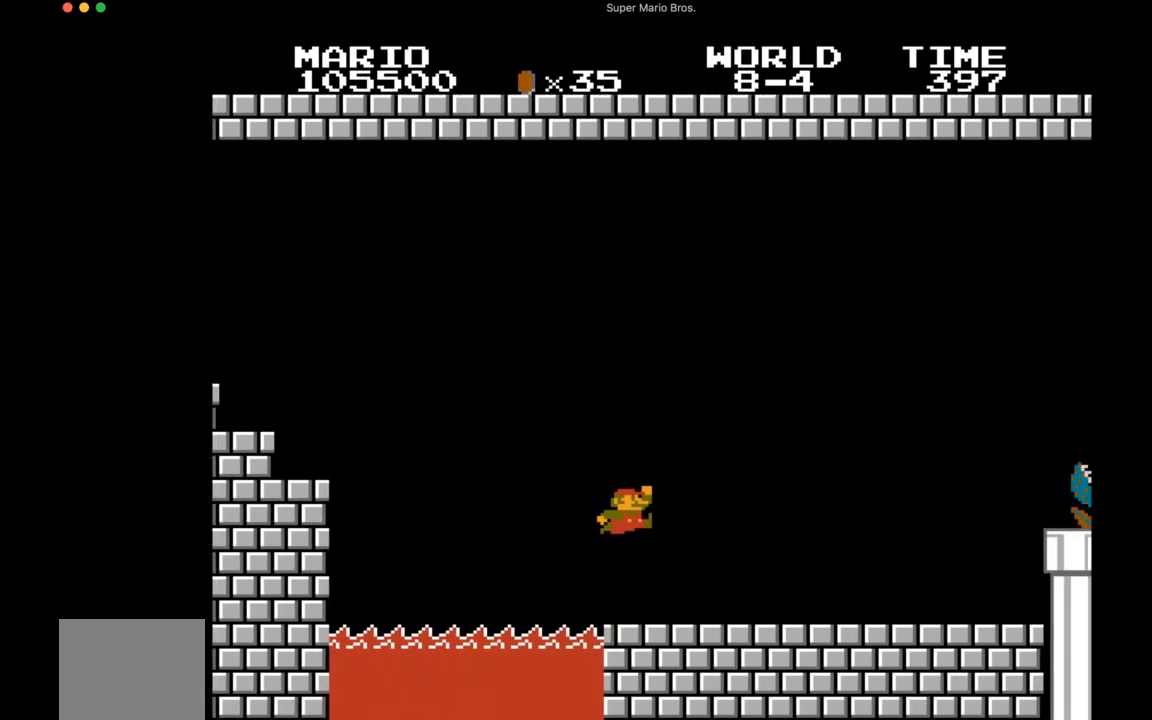
{"buttons": ["SQUARE", "DPAD_RIGHT"], "right_stick": "center", "events": []}
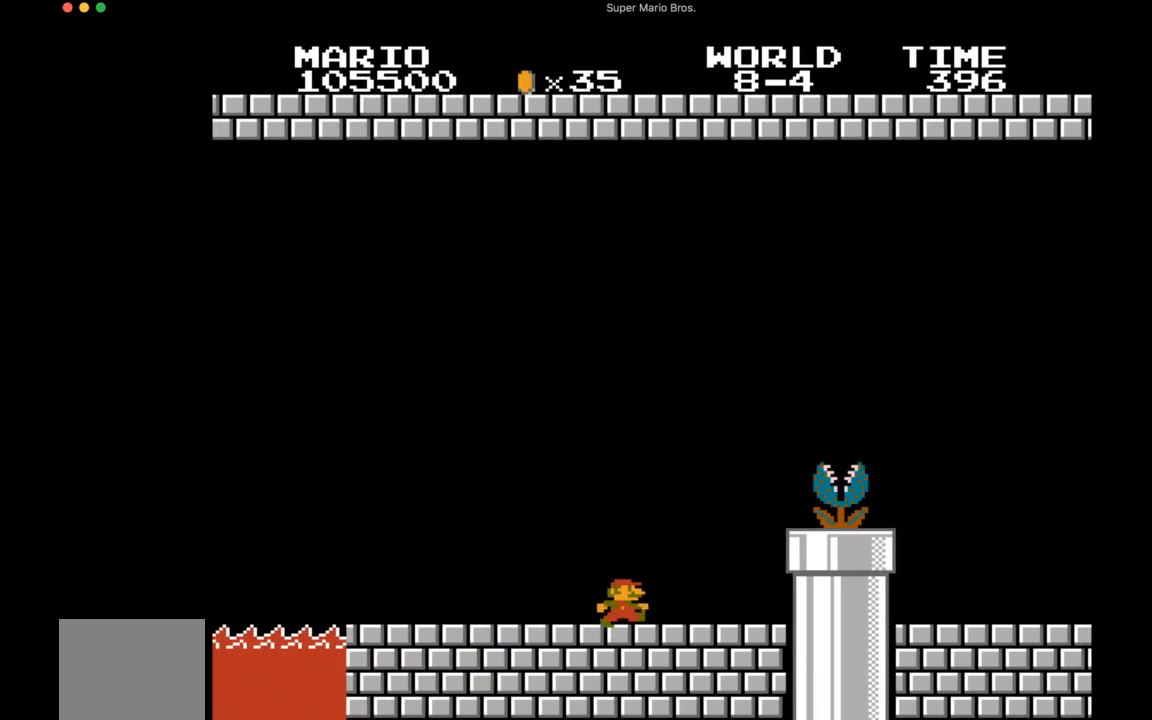
{"buttons": ["SQUARE", "DPAD_RIGHT"], "right_stick": "center", "events": [[17, "CROSS", "down"], [350, "CROSS", "up"]]}
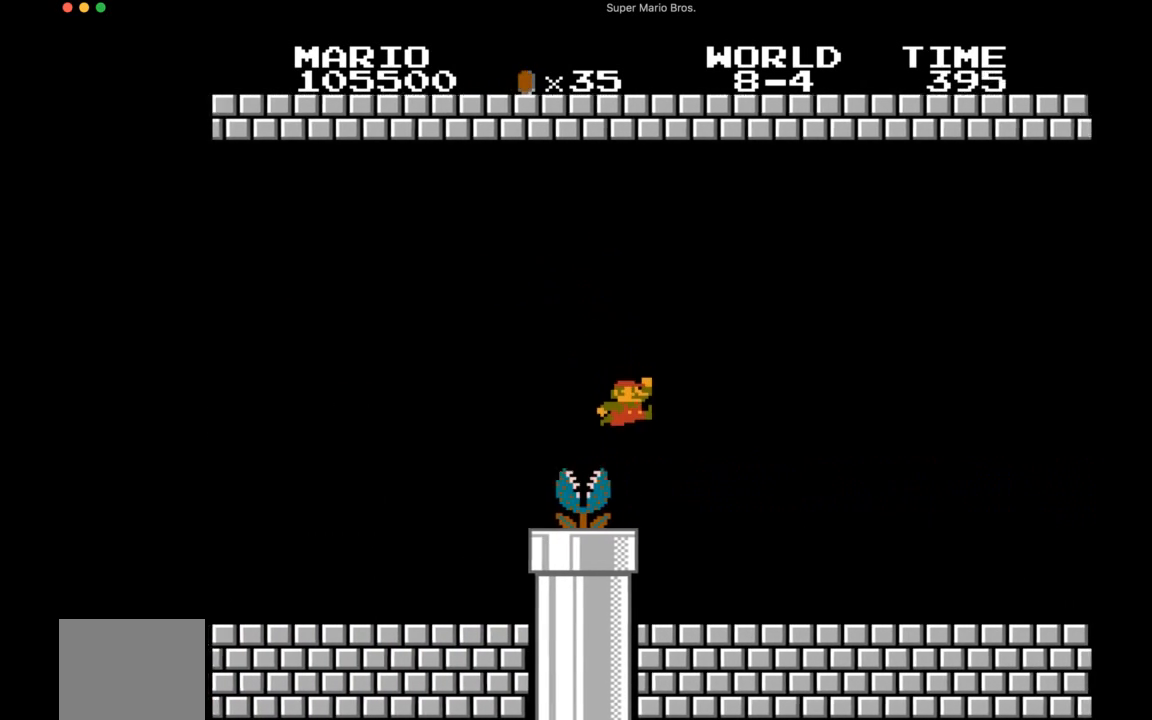
{"buttons": ["SQUARE", "DPAD_RIGHT"], "right_stick": "center", "events": [[300, "CROSS", "down"], [400, "CROSS", "up"]]}
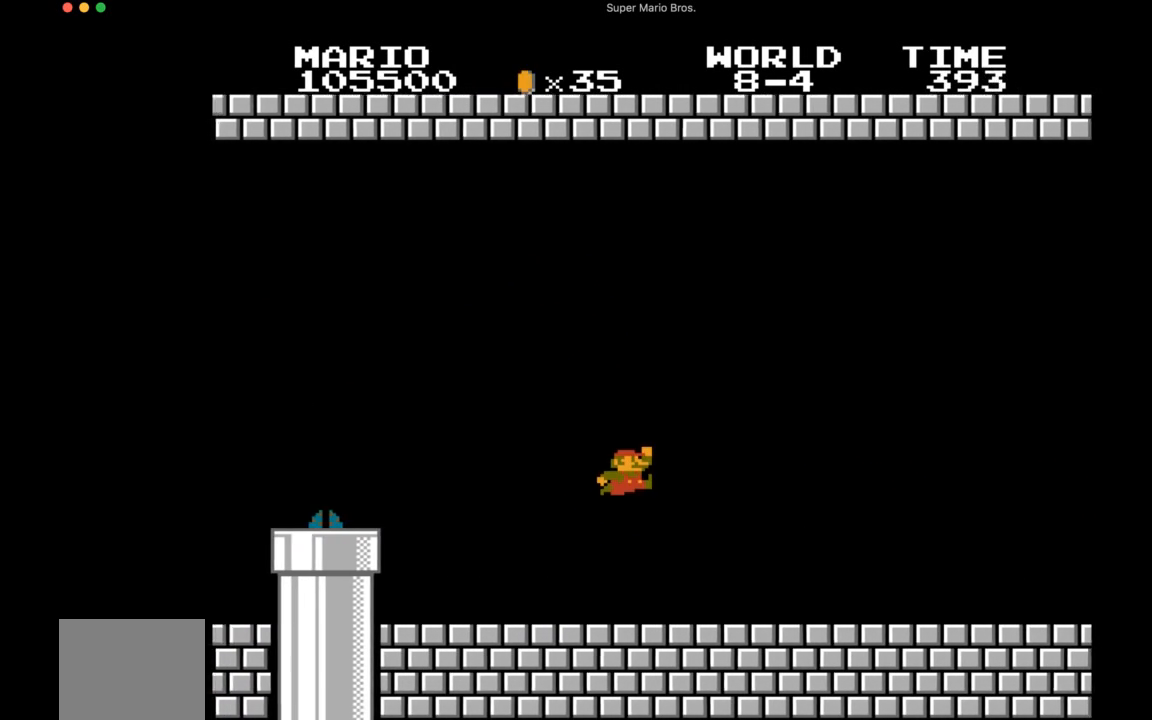
{"buttons": ["SQUARE", "DPAD_RIGHT"], "right_stick": "center", "events": [[267, "CROSS", "down"], [350, "CROSS", "up"]]}
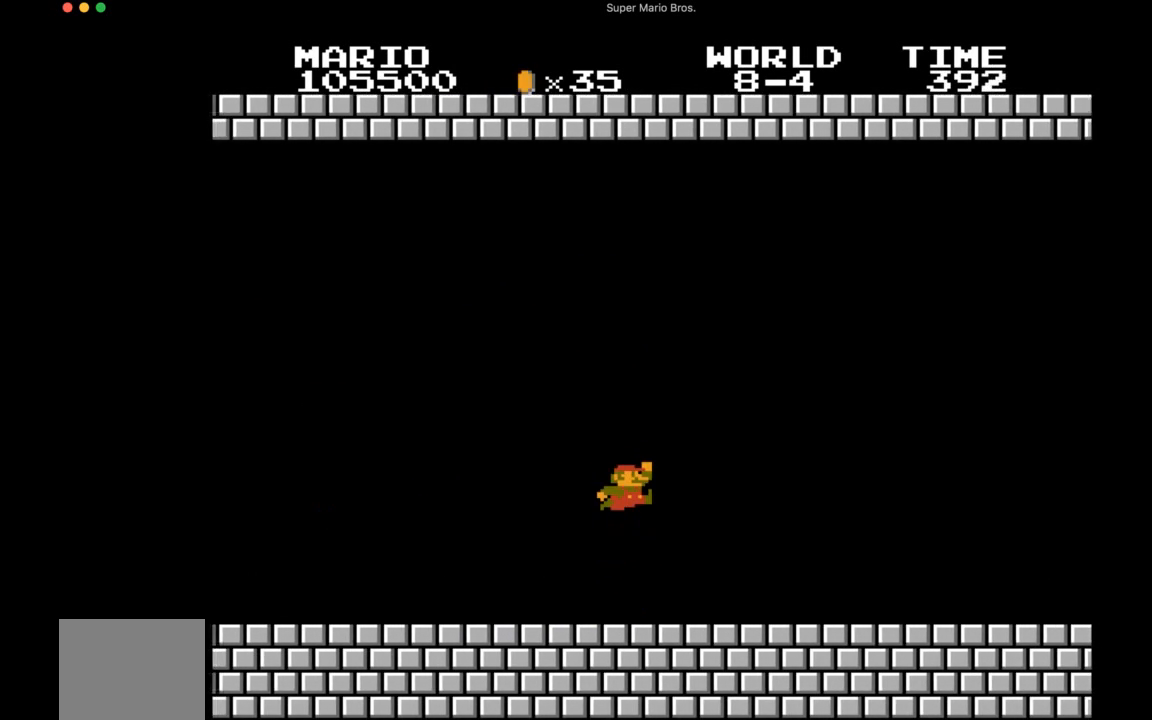
{"buttons": ["SQUARE", "DPAD_RIGHT"], "right_stick": "center", "events": [[217, "CROSS", "down"], [283, "CROSS", "up"]]}
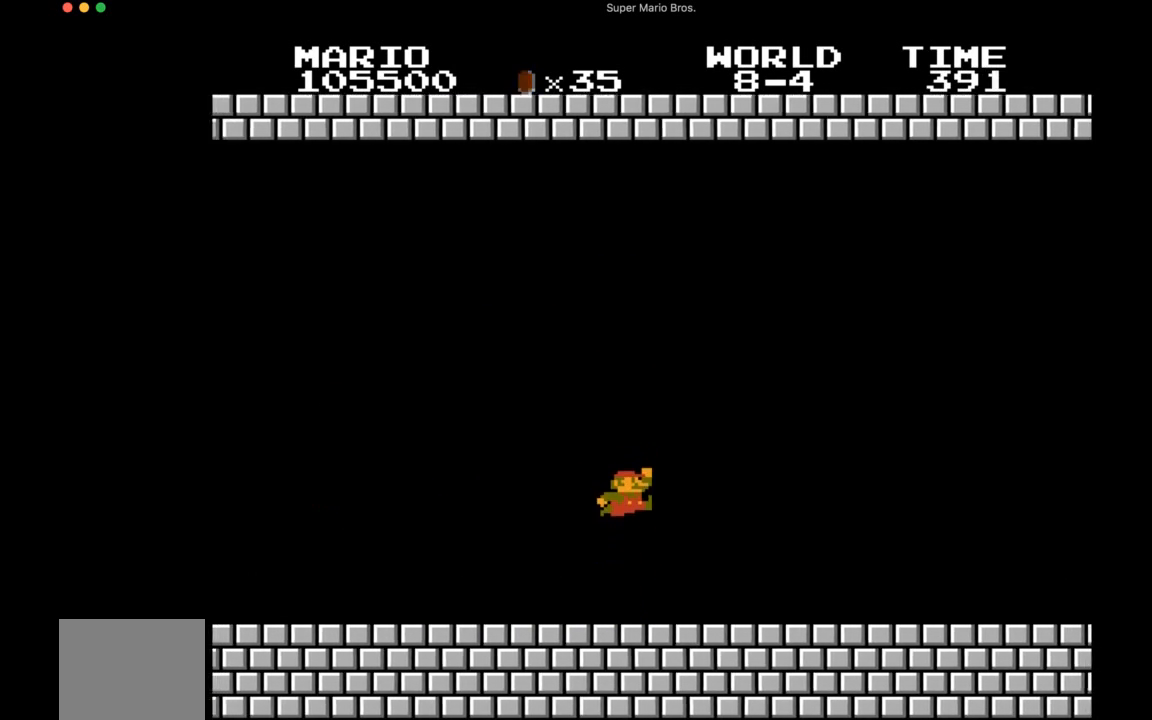
{"buttons": ["SQUARE", "DPAD_RIGHT"], "right_stick": "center", "events": [[133, "CROSS", "down"], [217, "CROSS", "up"]]}
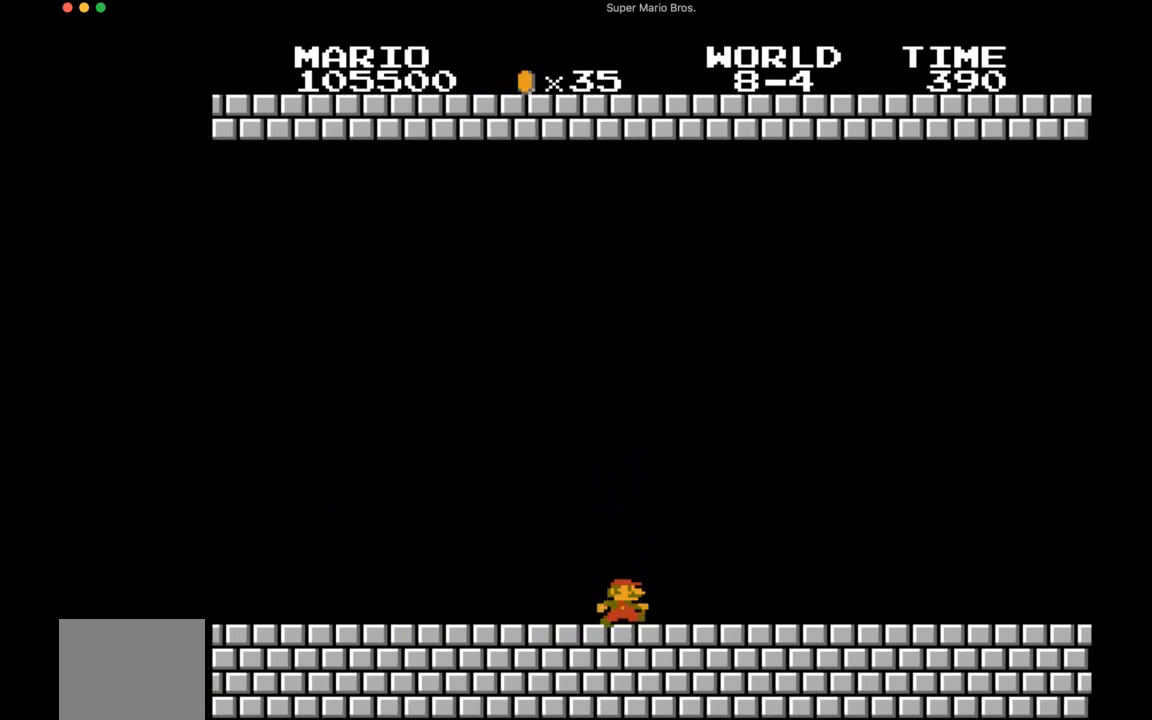
{"buttons": ["SQUARE", "DPAD_RIGHT"], "right_stick": "center", "events": []}
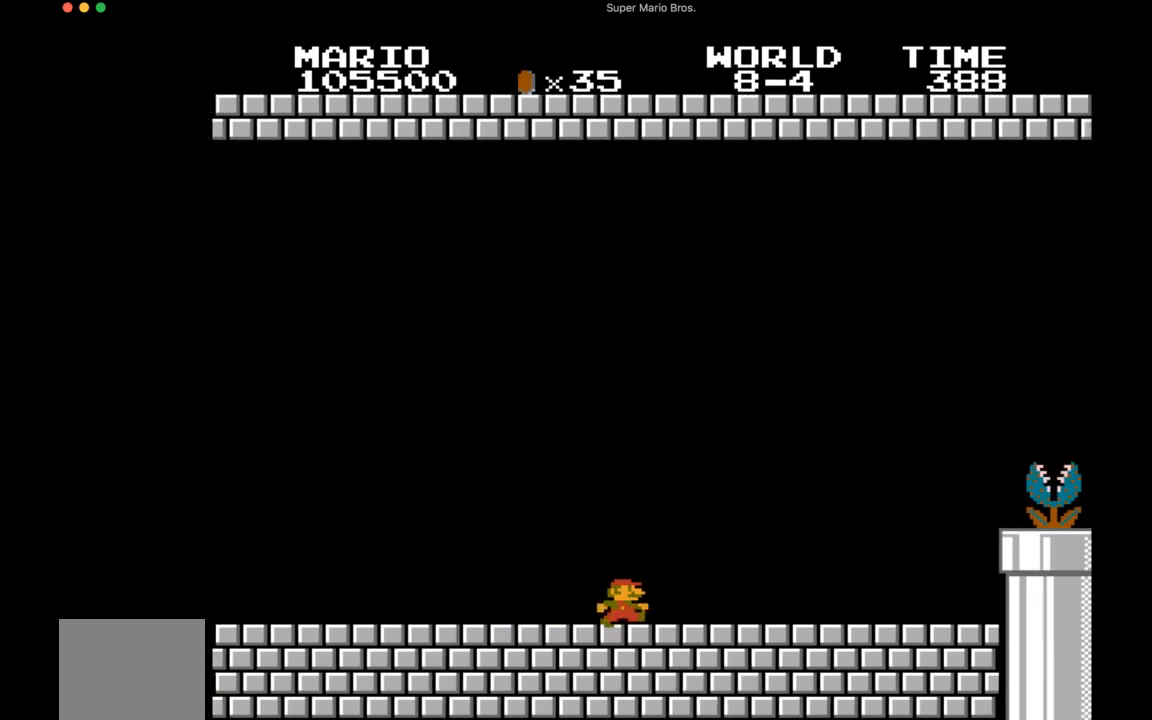
{"buttons": ["CROSS", "SQUARE", "DPAD_RIGHT"], "right_stick": "center", "events": [[433, "CROSS", "down"]]}
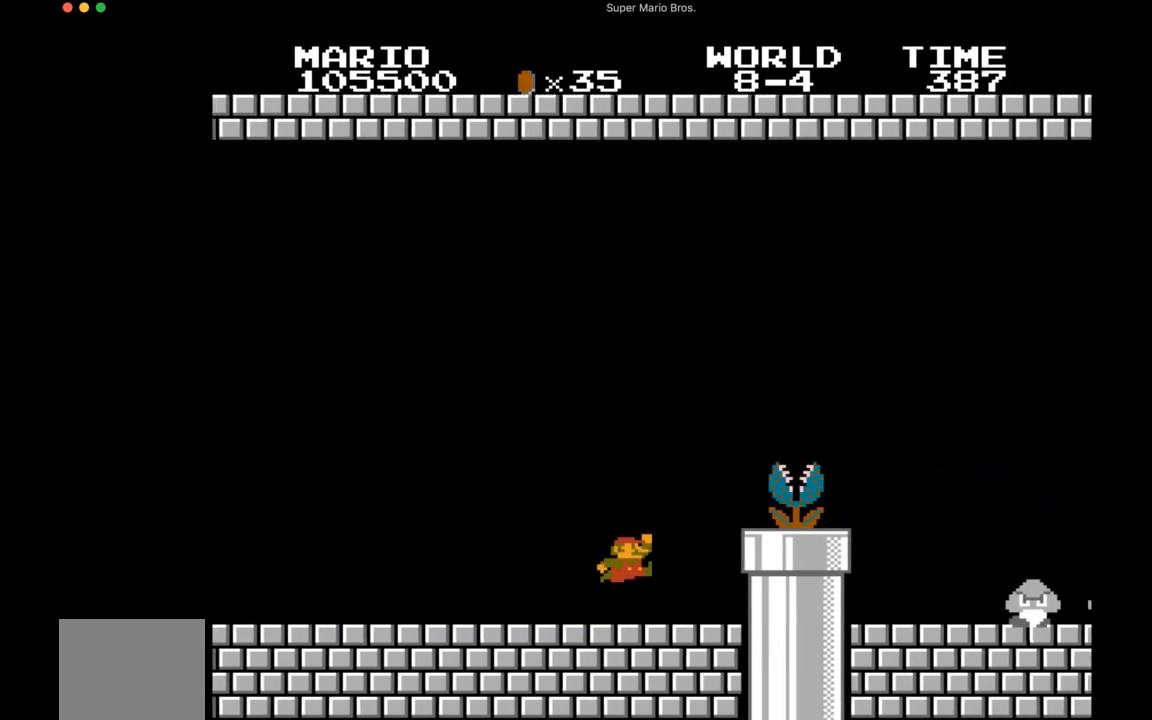
{"buttons": ["SQUARE", "DPAD_RIGHT"], "right_stick": "center", "events": [[400, "CROSS", "up"]]}
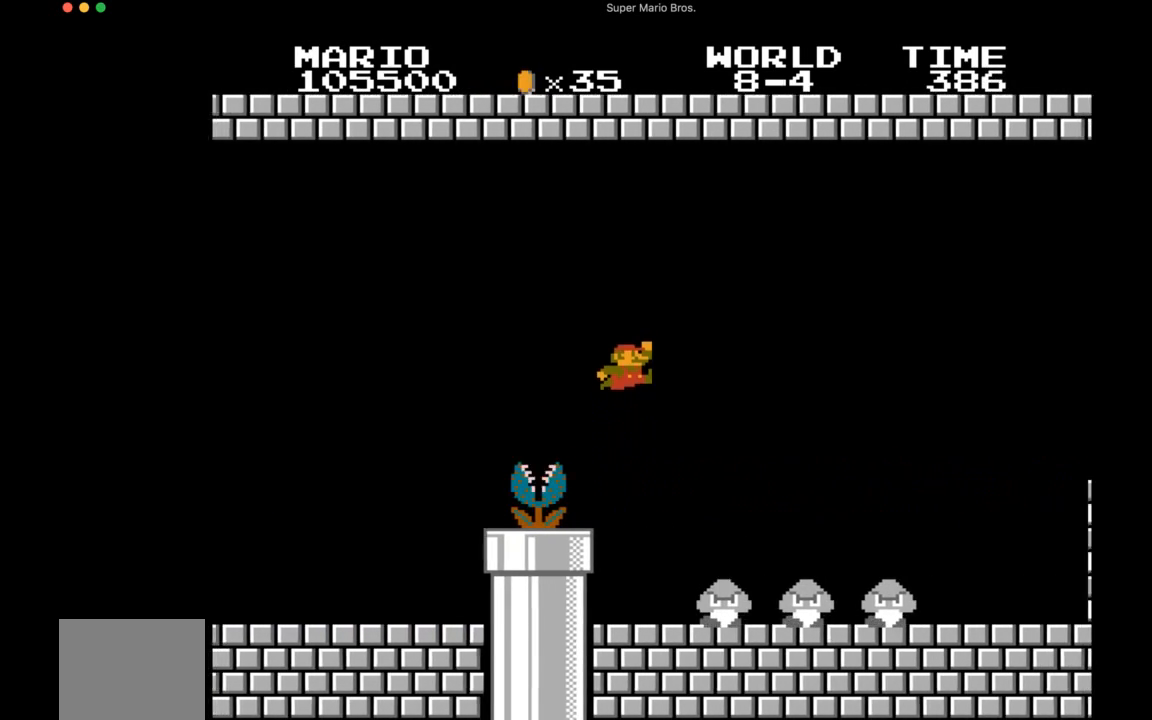
{"buttons": ["SQUARE", "DPAD_RIGHT"], "right_stick": "center", "events": []}
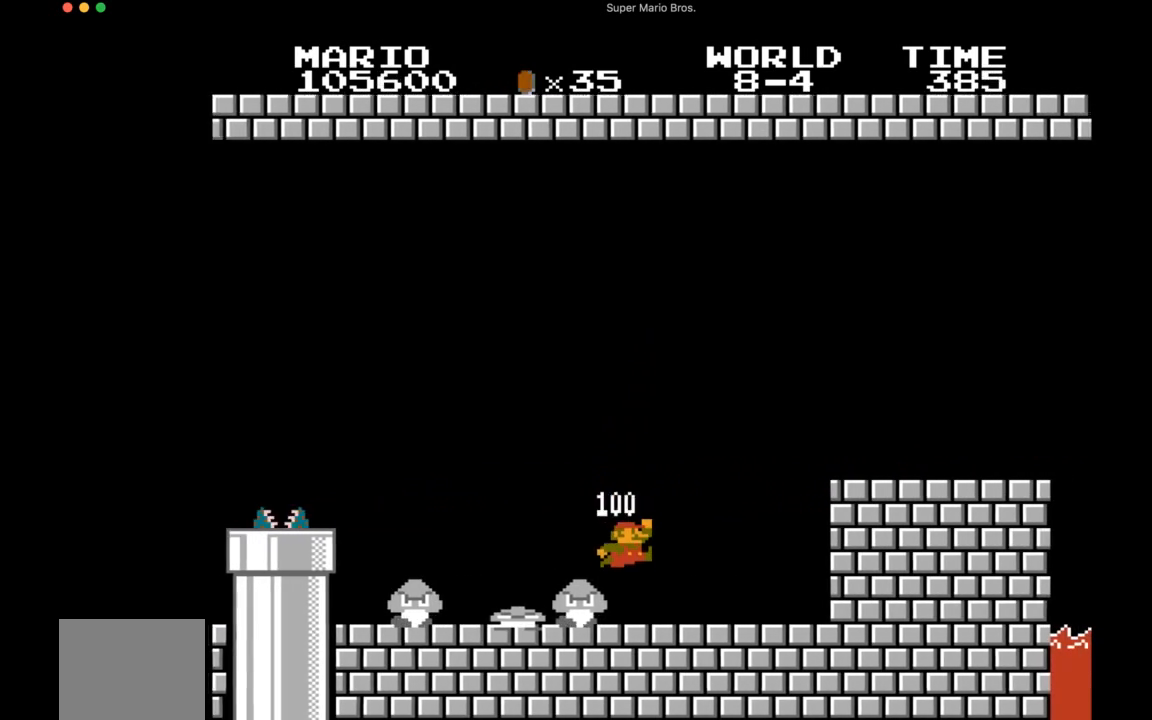
{"buttons": ["SQUARE", "DPAD_RIGHT"], "right_stick": "center", "events": [[100, "CROSS", "down"], [317, "CROSS", "up"]]}
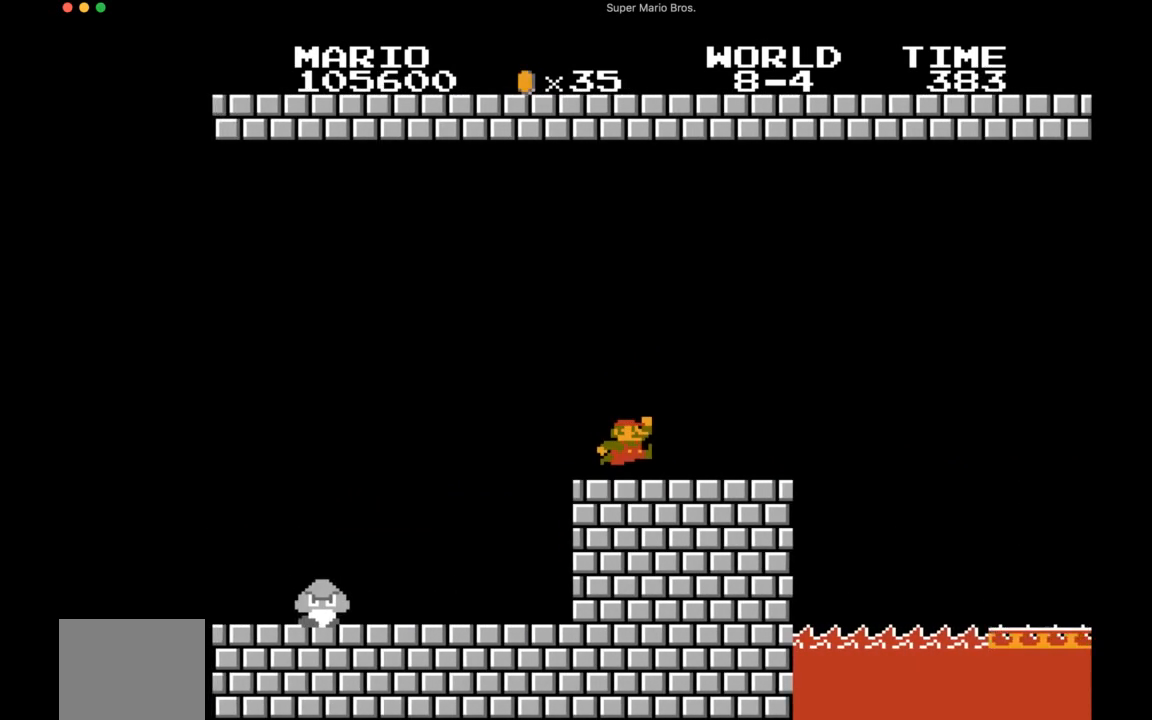
{"buttons": ["CROSS", "SQUARE", "DPAD_RIGHT"], "right_stick": "center", "events": [[300, "CROSS", "down"]]}
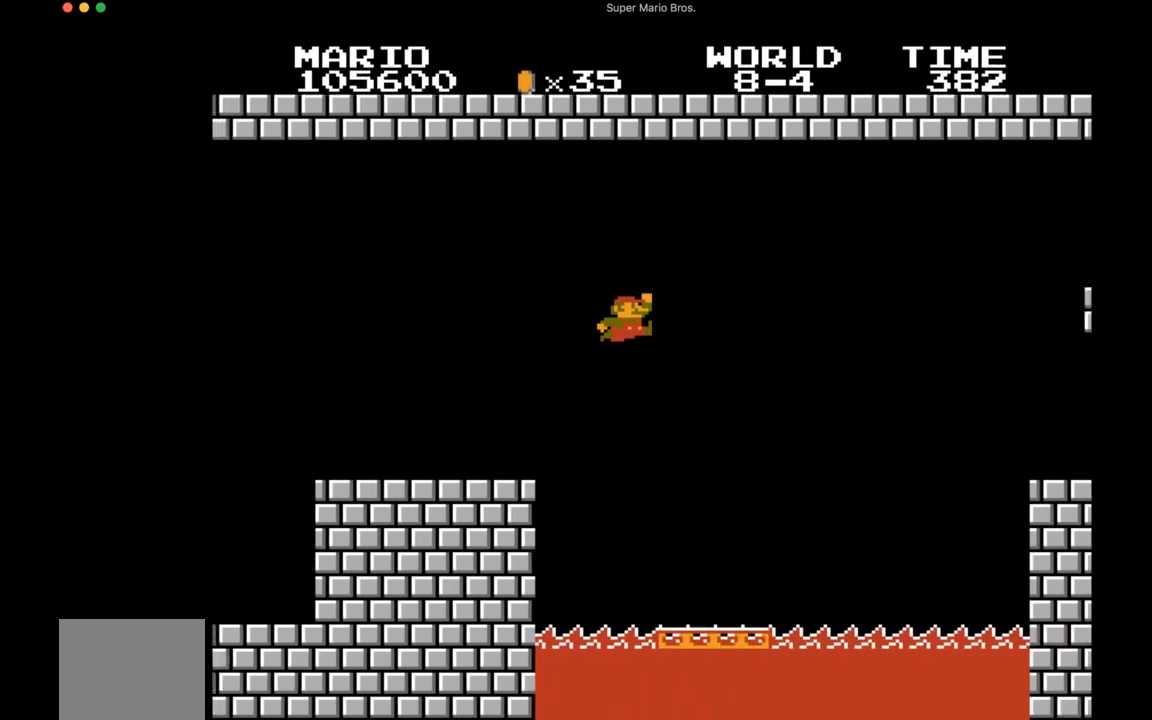
{"buttons": ["CROSS", "SQUARE", "DPAD_RIGHT"], "right_stick": "center", "events": []}
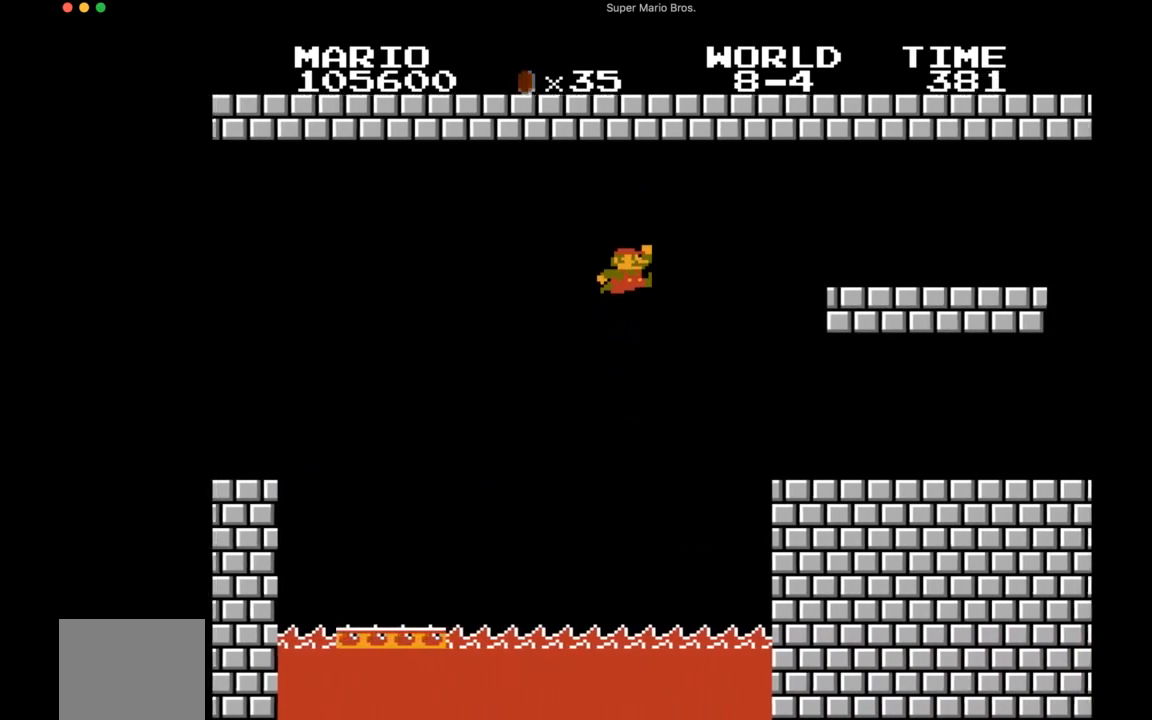
{"buttons": ["SQUARE", "DPAD_RIGHT"], "right_stick": "center", "events": [[250, "CROSS", "up"]]}
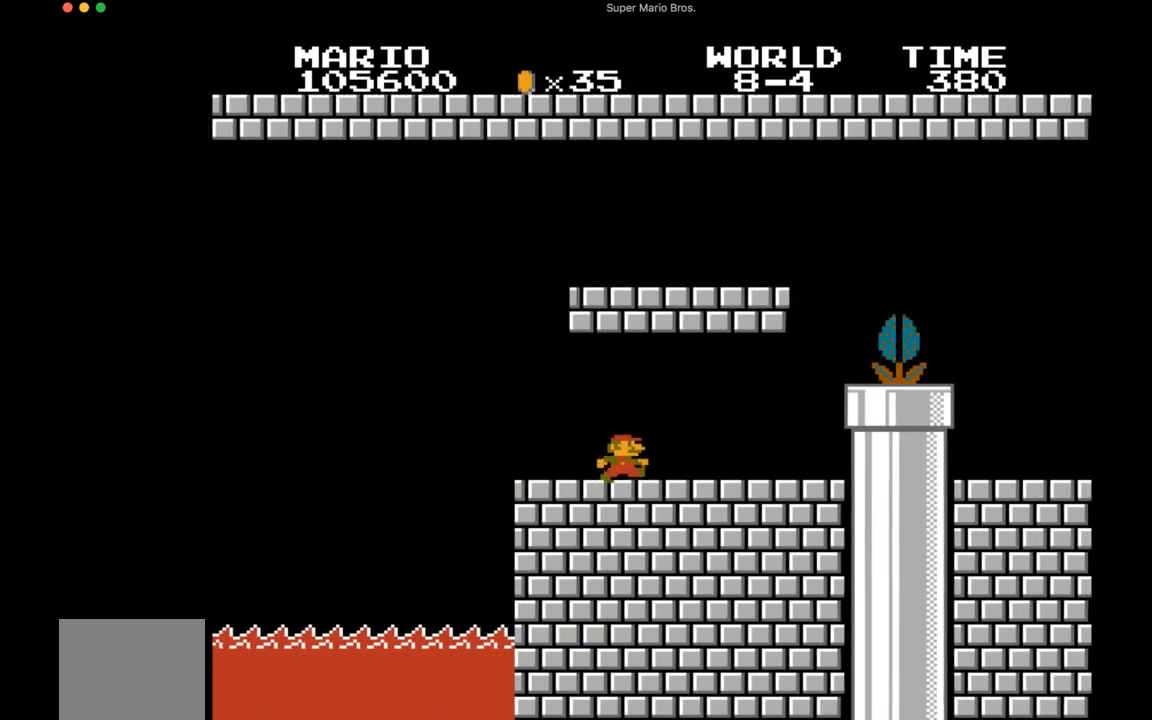
{"buttons": ["SQUARE", "DPAD_DOWN"], "right_stick": "center", "events": [[217, "CROSS", "down"], [250, "CROSS", "up"], [300, "DPAD_DOWN", "down"], [300, "DPAD_RIGHT", "up"]]}
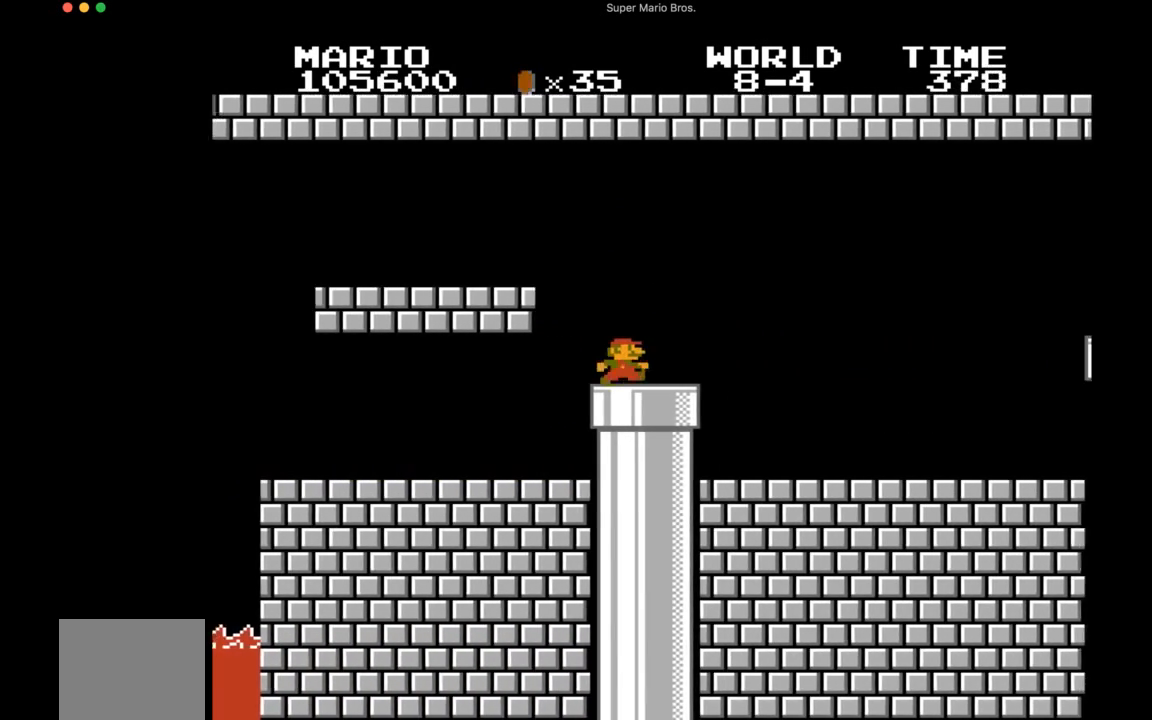
{"buttons": [], "right_stick": "center", "events": [[400, "DPAD_DOWN", "up"], [400, "SQUARE", "up"]]}
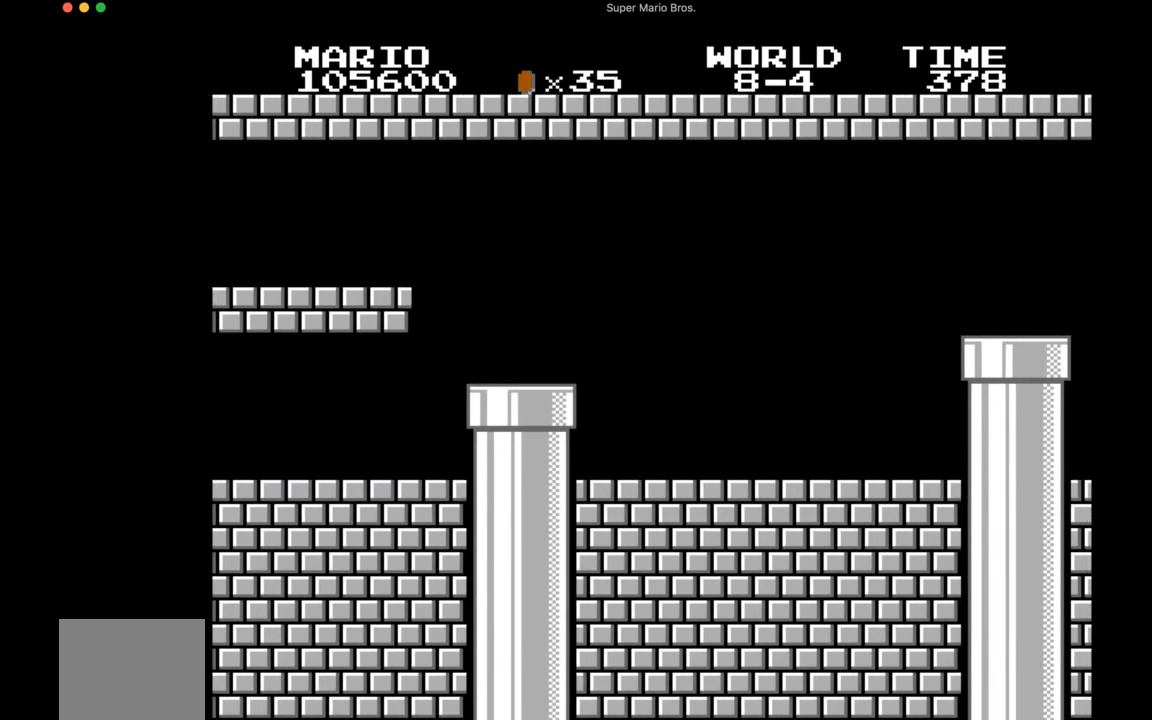
{"buttons": ["SQUARE", "DPAD_RIGHT"], "right_stick": "center", "events": [[467, "DPAD_RIGHT", "down"], [467, "SQUARE", "down"]]}
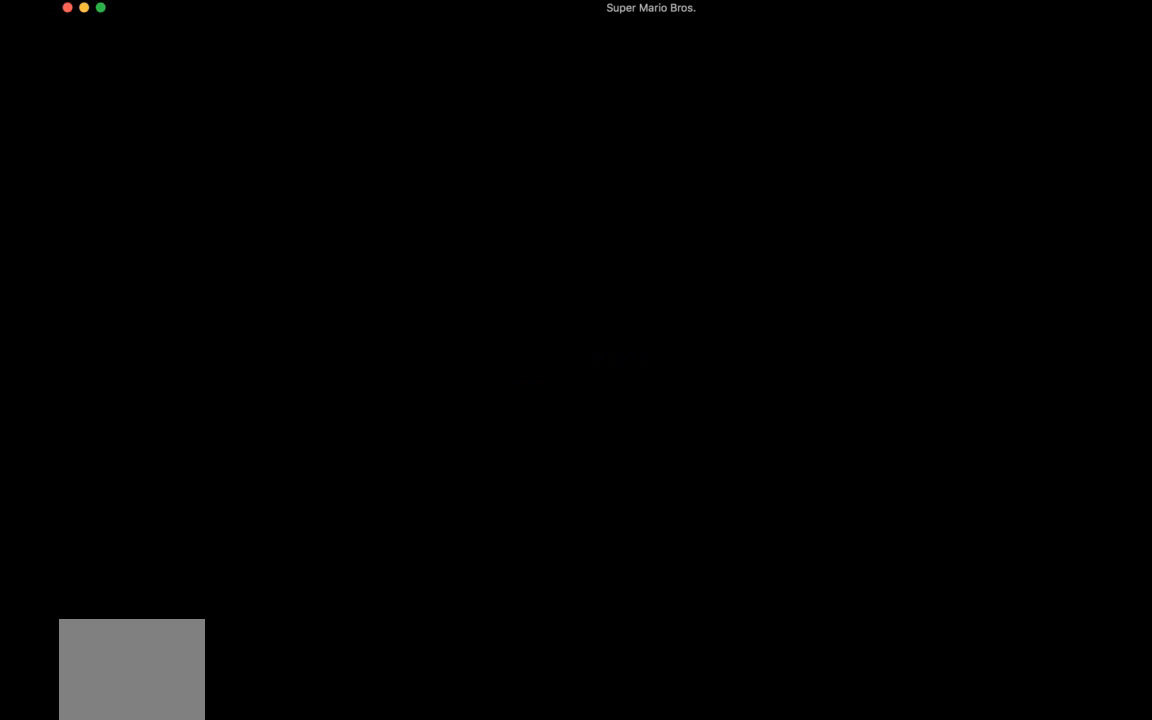
{"buttons": ["SQUARE", "DPAD_RIGHT"], "right_stick": "center", "events": []}
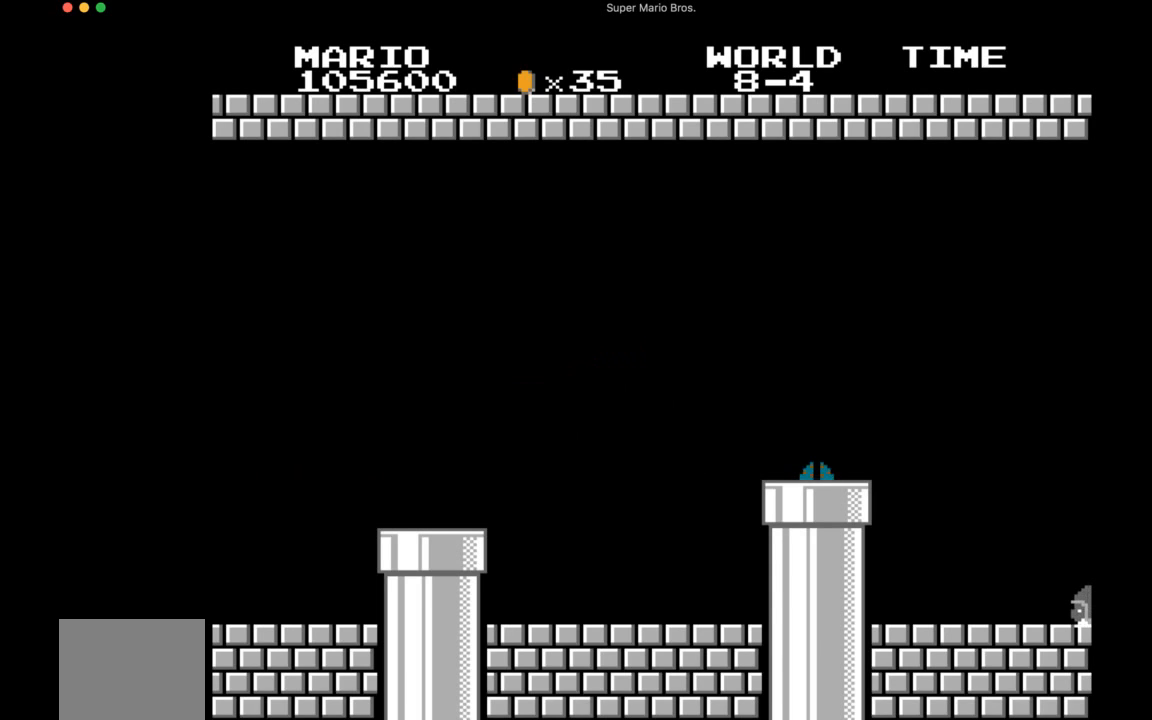
{"buttons": ["SQUARE", "DPAD_RIGHT"], "right_stick": "center", "events": []}